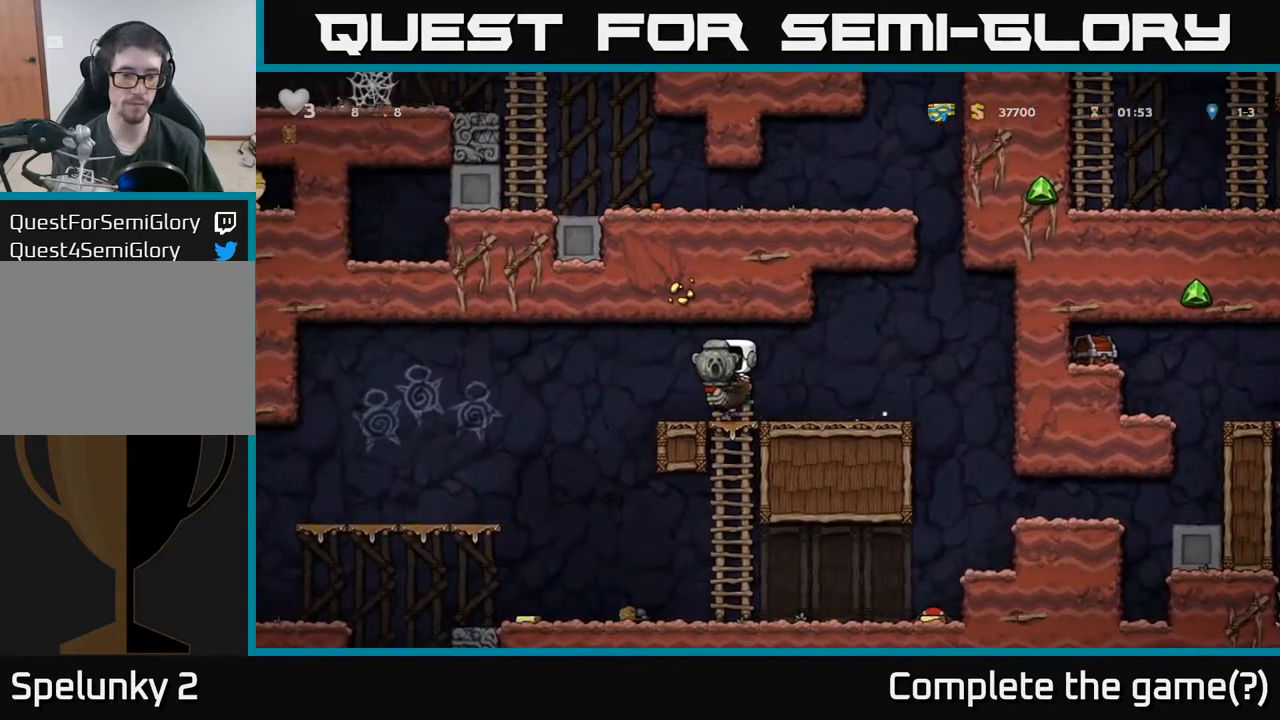
Gameplay with a controller (Xbox layout); each line is a JSON object with the inputs held at the frame after it. "events" lists button and stick changes between this image and that frame as [ms after this image, input, new state], when the widget could be followed in between. Not read: right_stick.
{"buttons": [], "left_stick": "center", "events": [[233, "DPAD_LEFT", "up"]]}
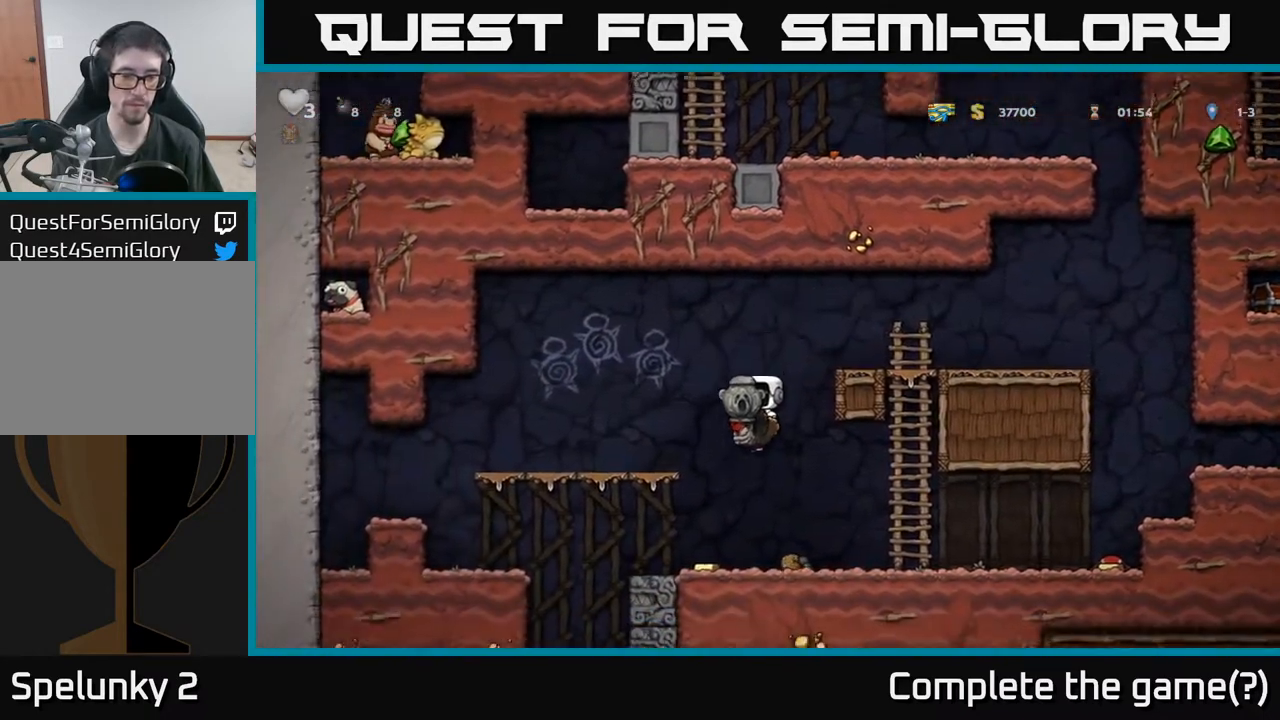
{"buttons": ["DPAD_RIGHT"], "left_stick": "center", "events": [[33, "DPAD_LEFT", "down"], [200, "DPAD_LEFT", "up"], [267, "DPAD_RIGHT", "down"]]}
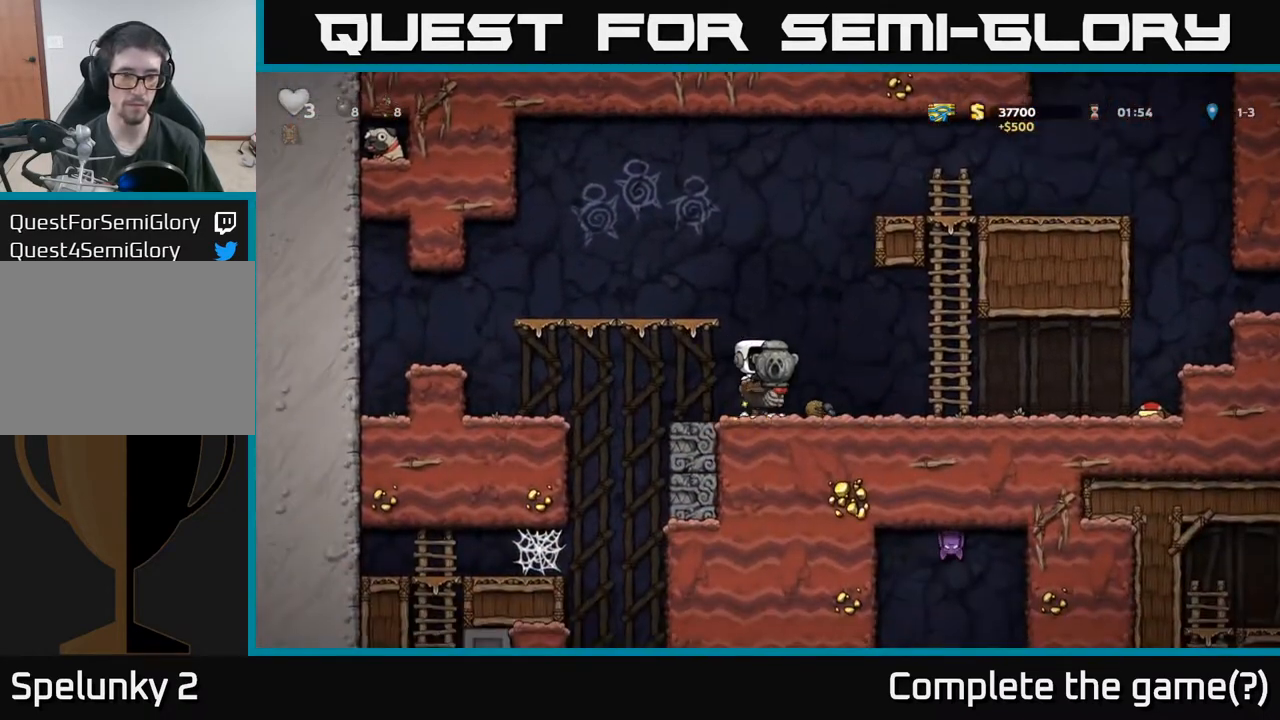
{"buttons": ["DPAD_RIGHT"], "left_stick": "center", "events": [[233, "DPAD_DOWN", "down"], [233, "DPAD_RIGHT", "up"], [317, "A", "down"], [383, "DPAD_DOWN", "up"], [383, "DPAD_RIGHT", "down"], [400, "A", "up"]]}
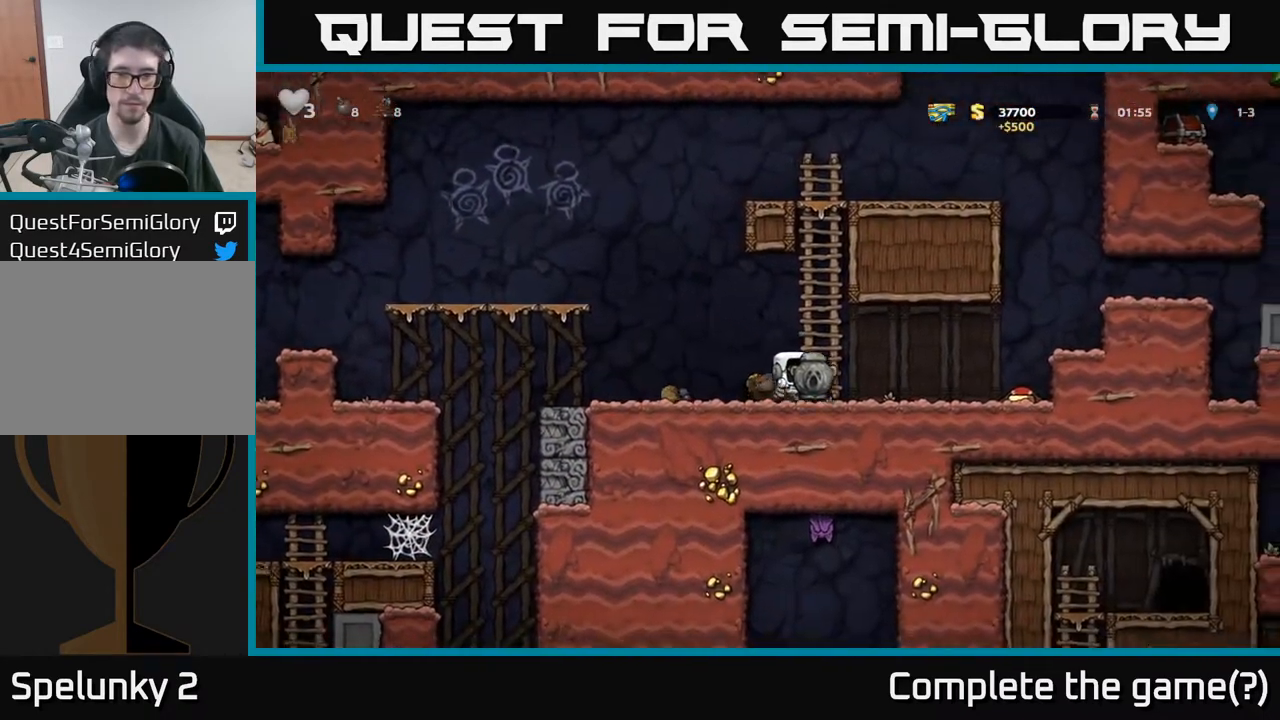
{"buttons": ["DPAD_RIGHT"], "left_stick": "center", "events": [[133, "DPAD_DOWN", "down"], [150, "DPAD_RIGHT", "up"], [317, "X", "down"], [383, "X", "up"], [400, "DPAD_DOWN", "up"], [417, "DPAD_RIGHT", "down"]]}
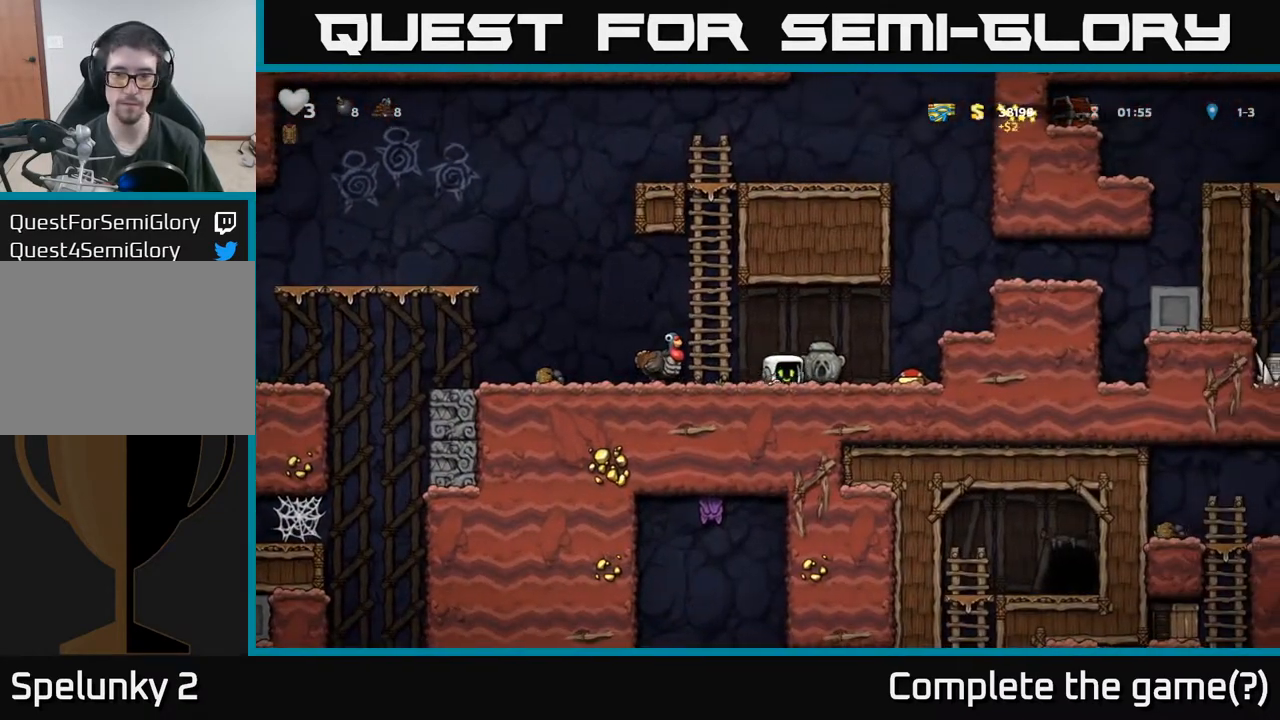
{"buttons": ["DPAD_LEFT"], "left_stick": "center", "events": [[283, "DPAD_DOWN", "down"], [300, "DPAD_RIGHT", "up"], [333, "X", "down"], [417, "X", "up"], [450, "DPAD_DOWN", "up"], [467, "DPAD_LEFT", "down"]]}
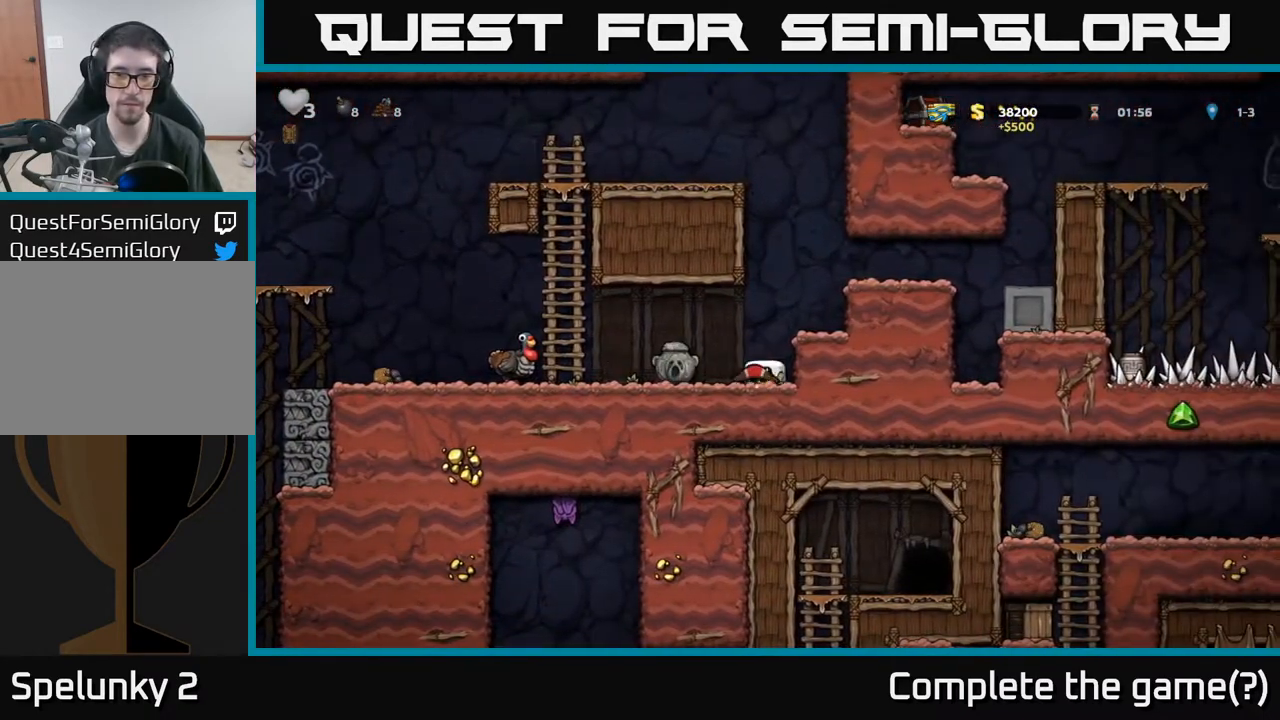
{"buttons": ["DPAD_LEFT"], "left_stick": "center", "events": []}
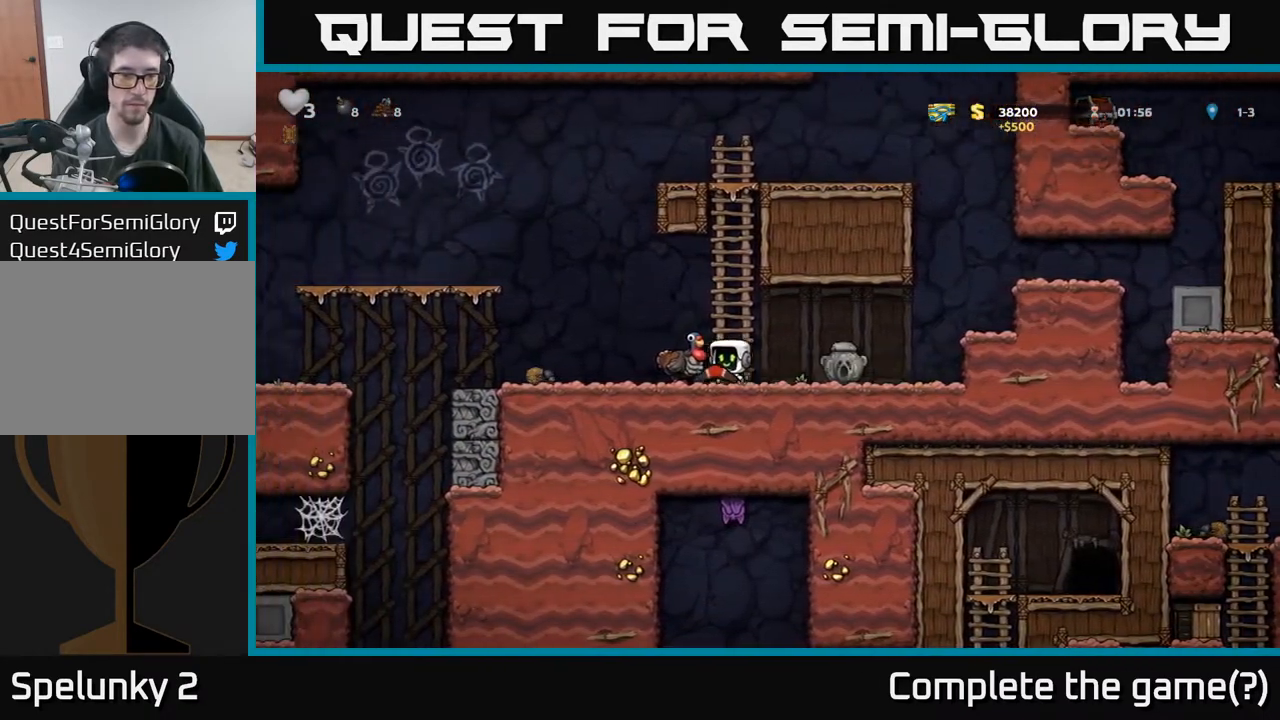
{"buttons": ["X", "DPAD_DOWN"], "left_stick": "center", "events": [[267, "A", "down"], [333, "A", "up"], [400, "DPAD_DOWN", "down"], [417, "DPAD_LEFT", "up"], [467, "X", "down"]]}
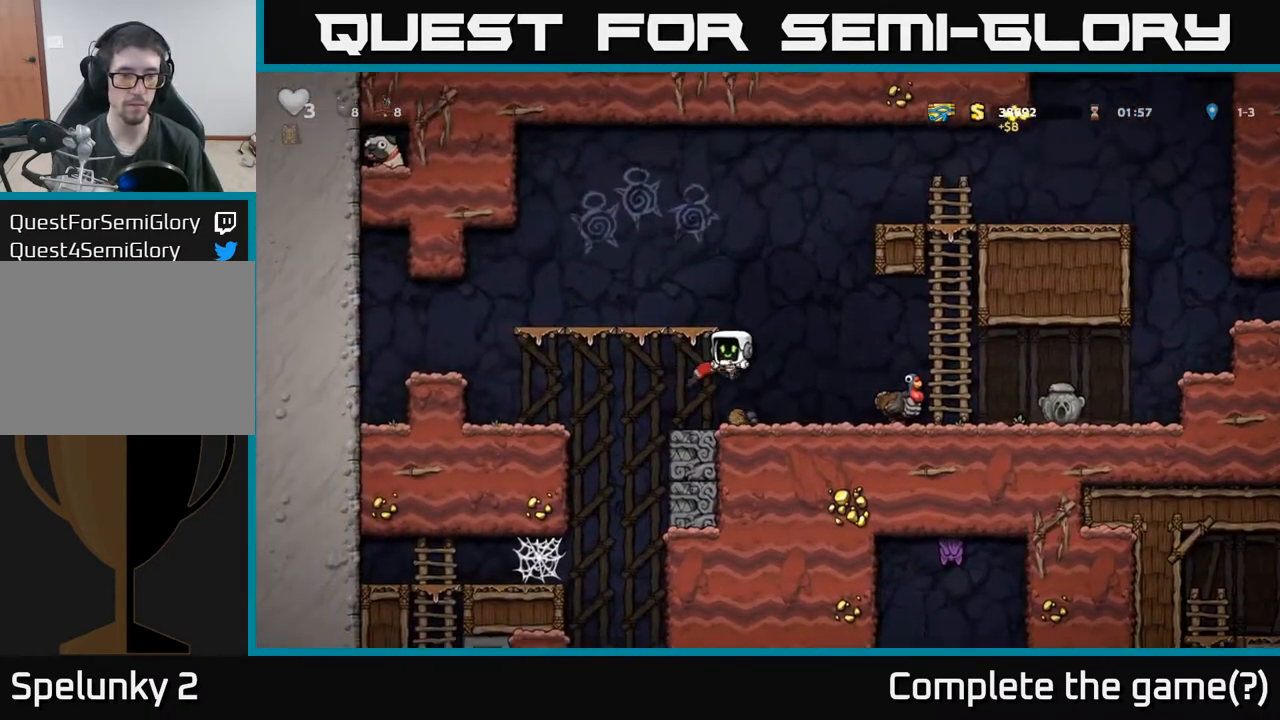
{"buttons": ["DPAD_DOWN"], "left_stick": "center", "events": [[50, "X", "up"], [117, "DPAD_DOWN", "up"], [217, "DPAD_RIGHT", "down"], [350, "DPAD_RIGHT", "up"], [500, "DPAD_DOWN", "down"]]}
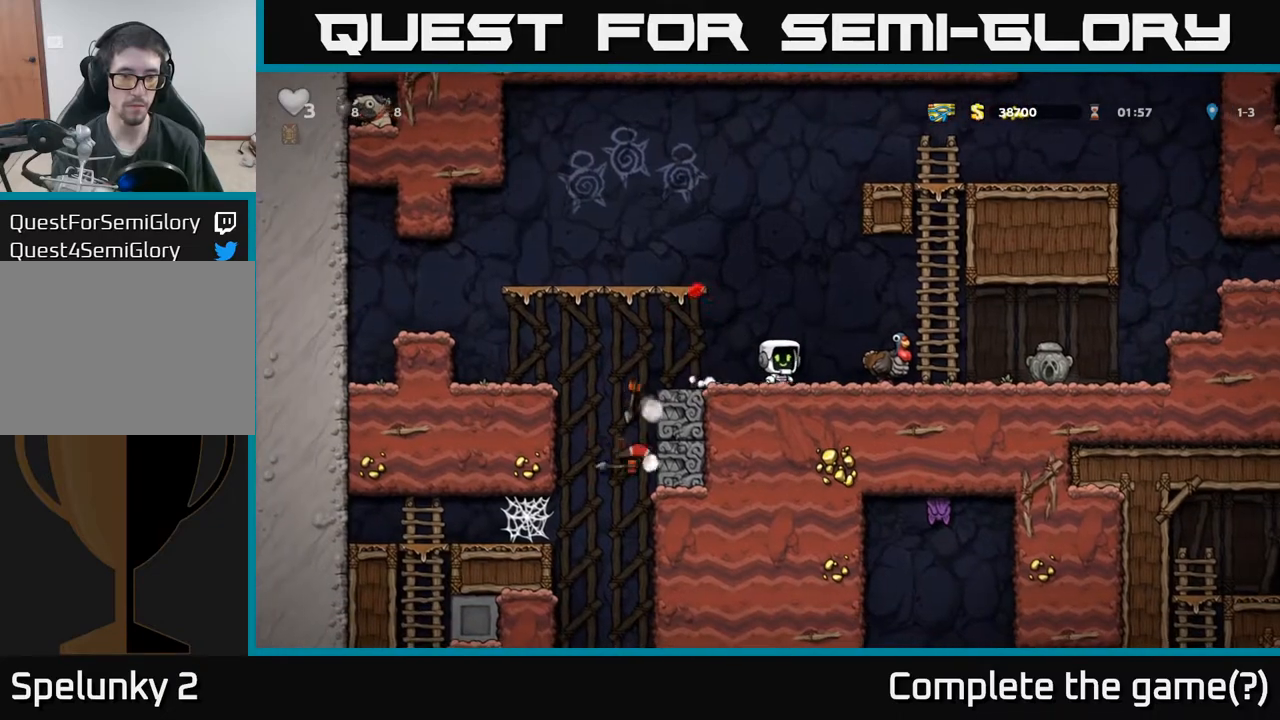
{"buttons": ["DPAD_DOWN"], "left_stick": "center", "events": []}
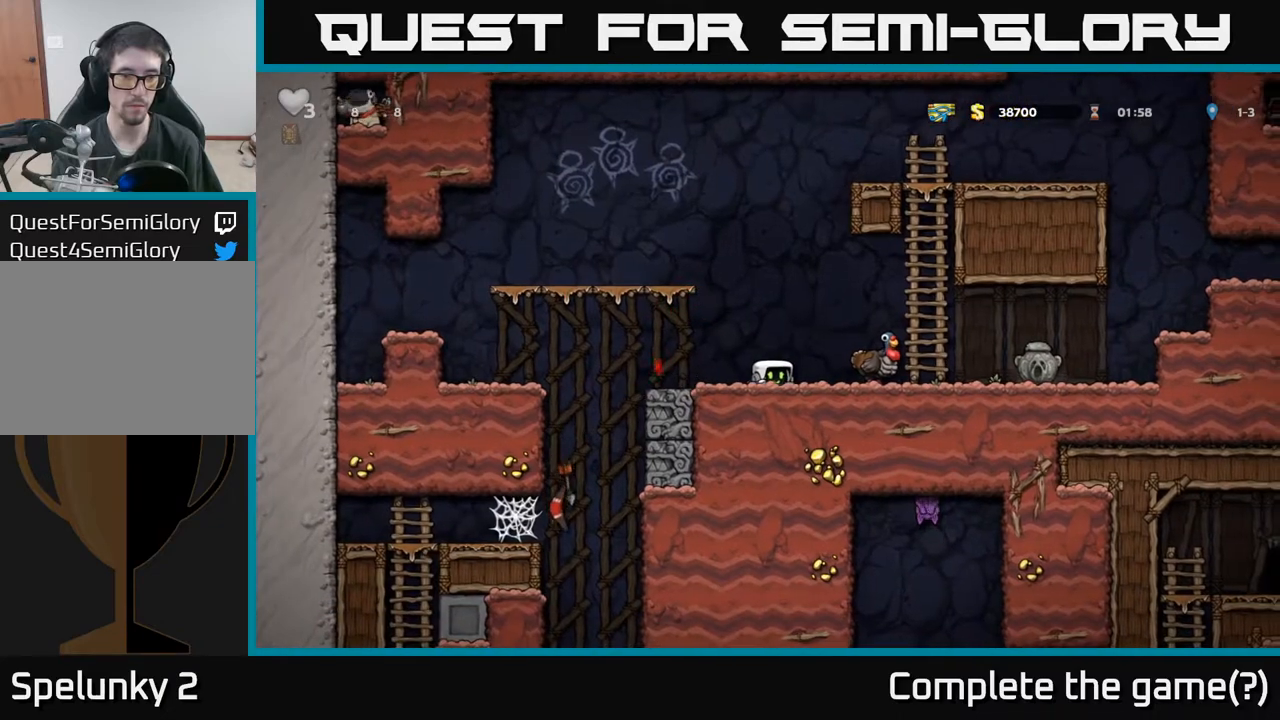
{"buttons": ["DPAD_DOWN"], "left_stick": "center", "events": []}
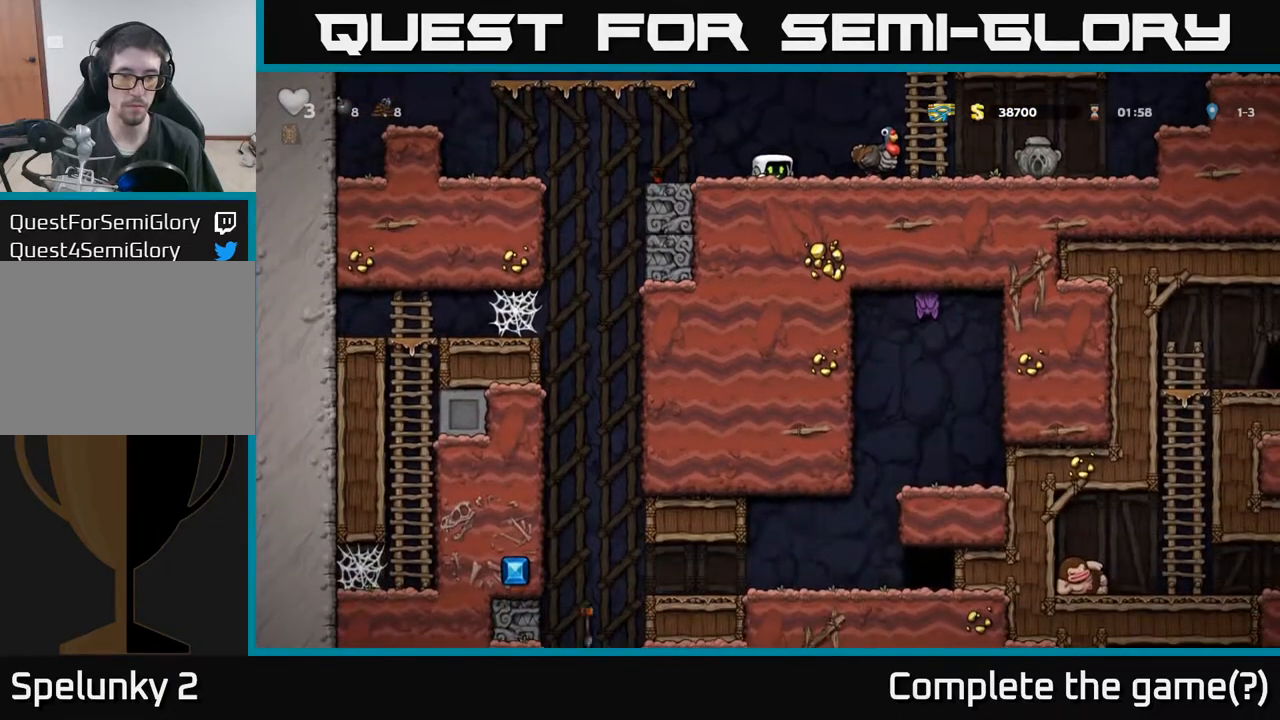
{"buttons": ["DPAD_RIGHT"], "left_stick": "center", "events": [[450, "DPAD_DOWN", "up"], [483, "DPAD_RIGHT", "down"]]}
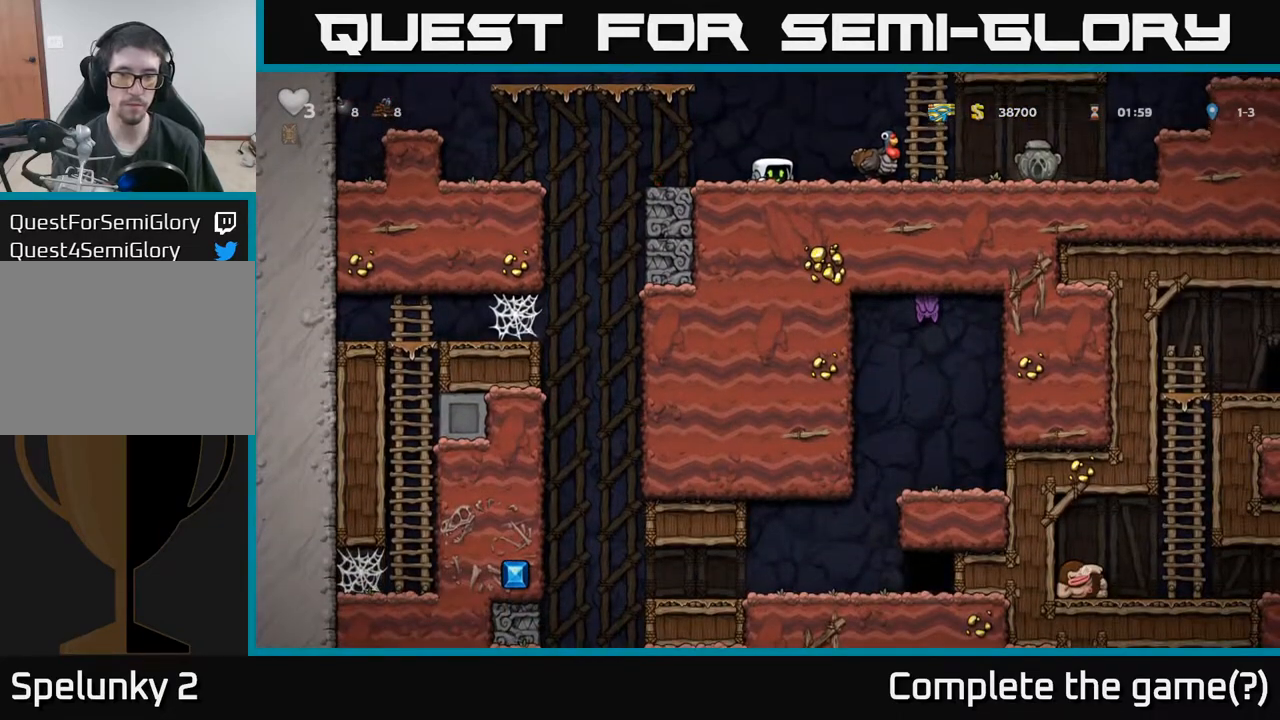
{"buttons": [], "left_stick": "center", "events": [[483, "DPAD_RIGHT", "up"]]}
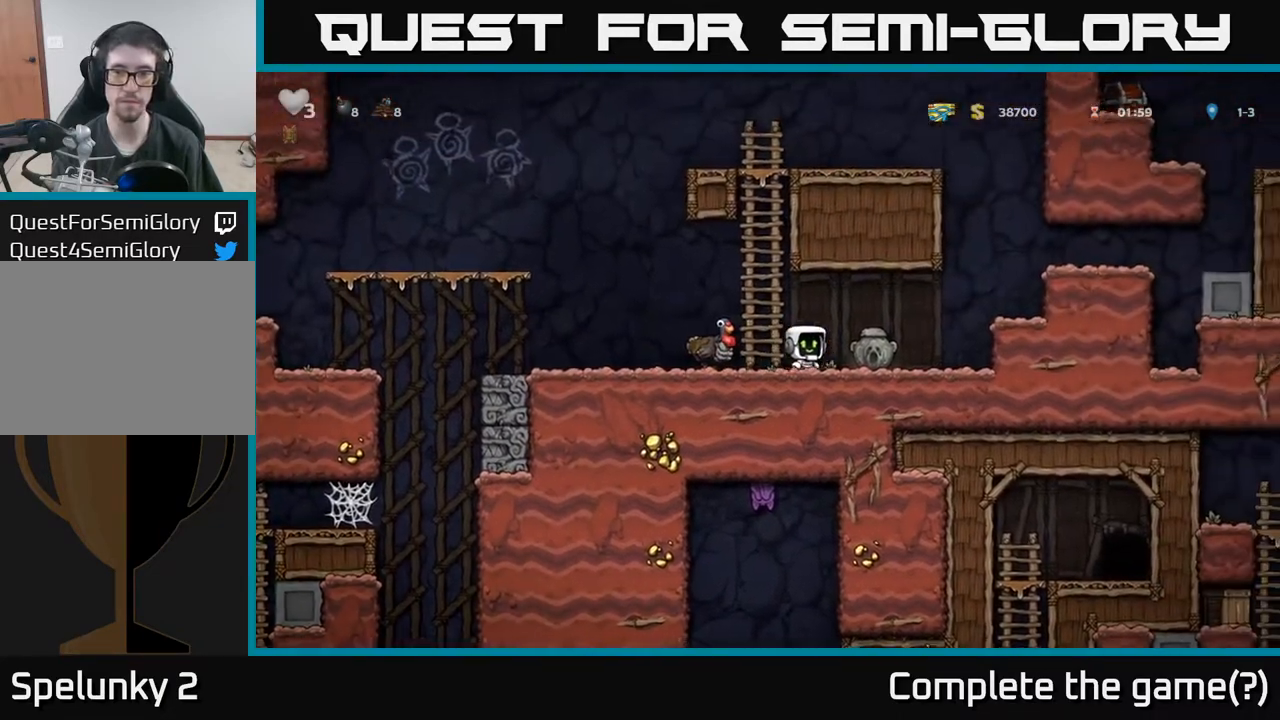
{"buttons": ["DPAD_RIGHT"], "left_stick": "center", "events": [[217, "DPAD_RIGHT", "down"], [333, "DPAD_RIGHT", "up"], [483, "DPAD_RIGHT", "down"]]}
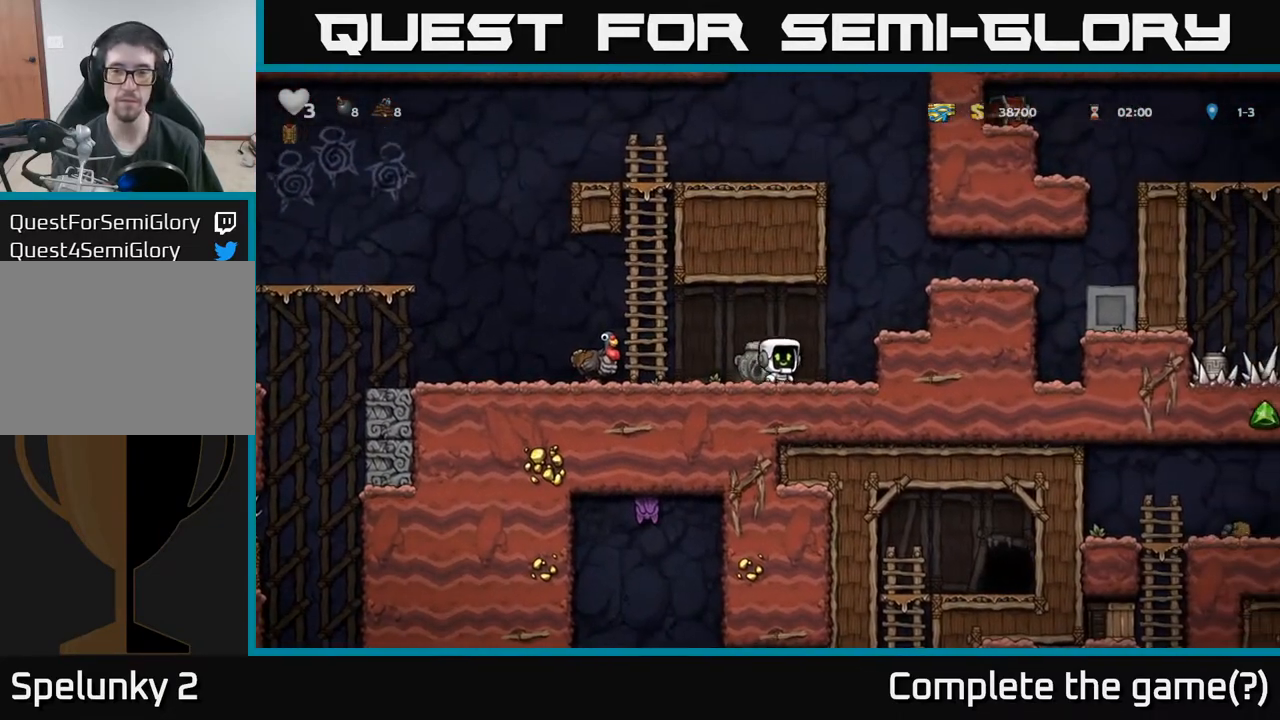
{"buttons": ["A", "DPAD_RIGHT"], "left_stick": "center", "events": [[117, "A", "down"], [300, "A", "up"], [450, "A", "down"]]}
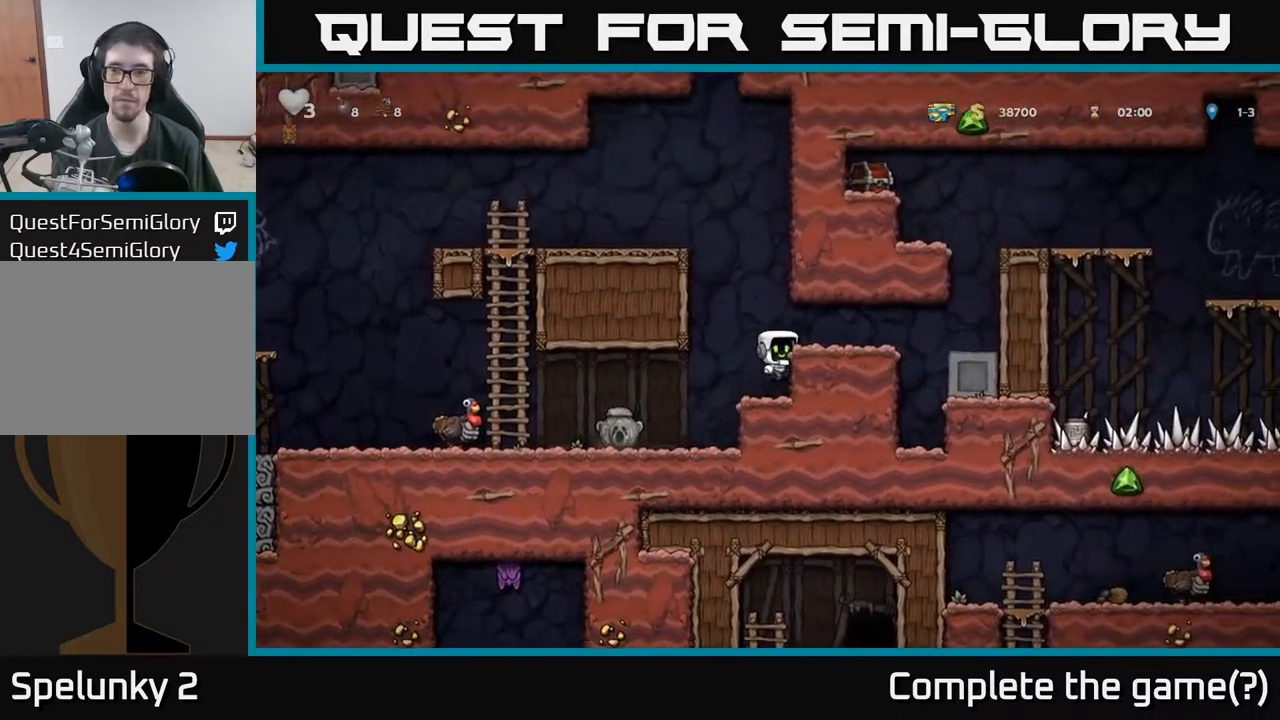
{"buttons": ["DPAD_RIGHT"], "left_stick": "center", "events": [[33, "A", "up"]]}
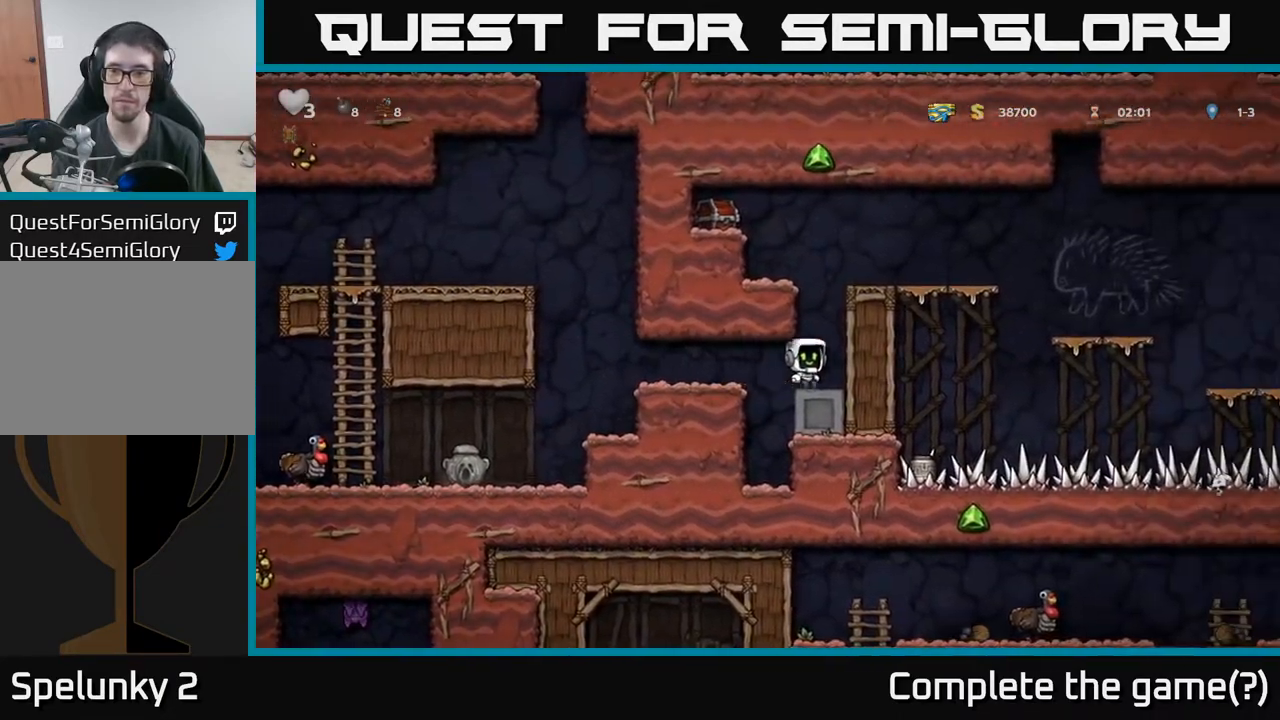
{"buttons": ["A", "X", "DPAD_LEFT"], "left_stick": "center", "events": [[50, "DPAD_RIGHT", "up"], [67, "A", "down"], [200, "DPAD_LEFT", "down"], [233, "A", "up"], [383, "A", "down"], [483, "X", "down"]]}
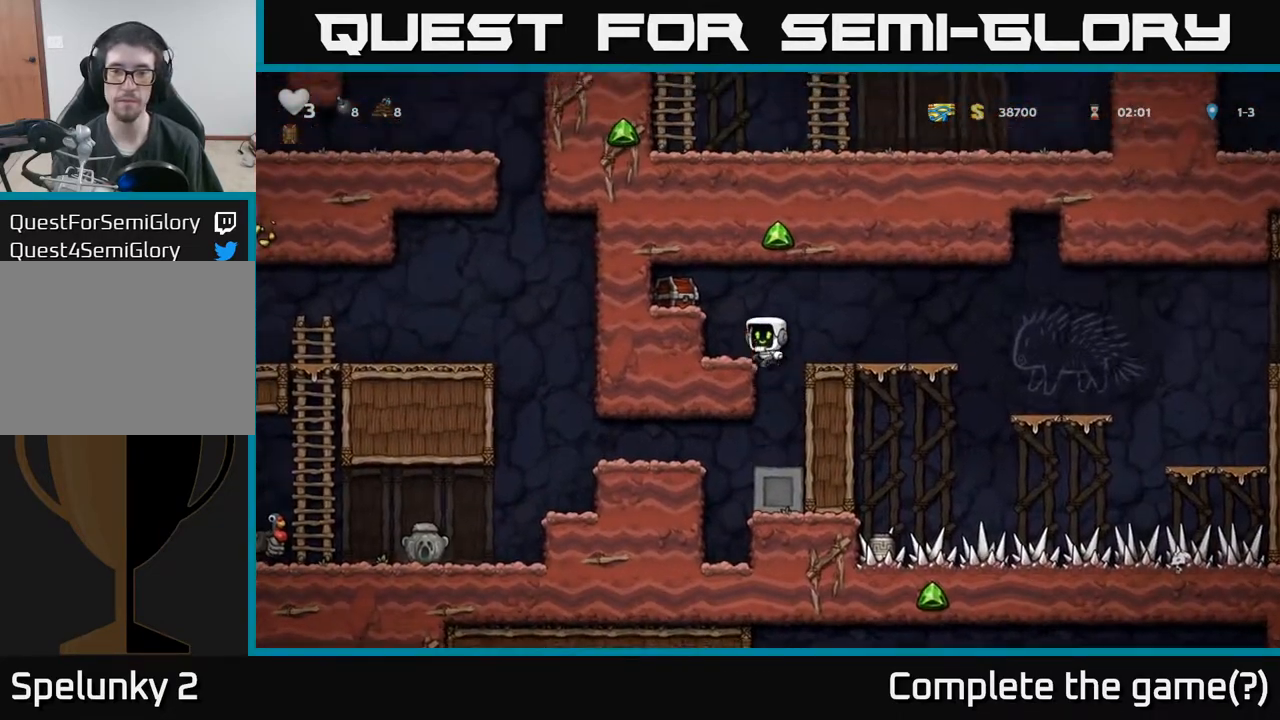
{"buttons": ["A"], "left_stick": "center", "events": [[150, "DPAD_LEFT", "up"], [150, "X", "up"], [200, "A", "up"], [483, "A", "down"]]}
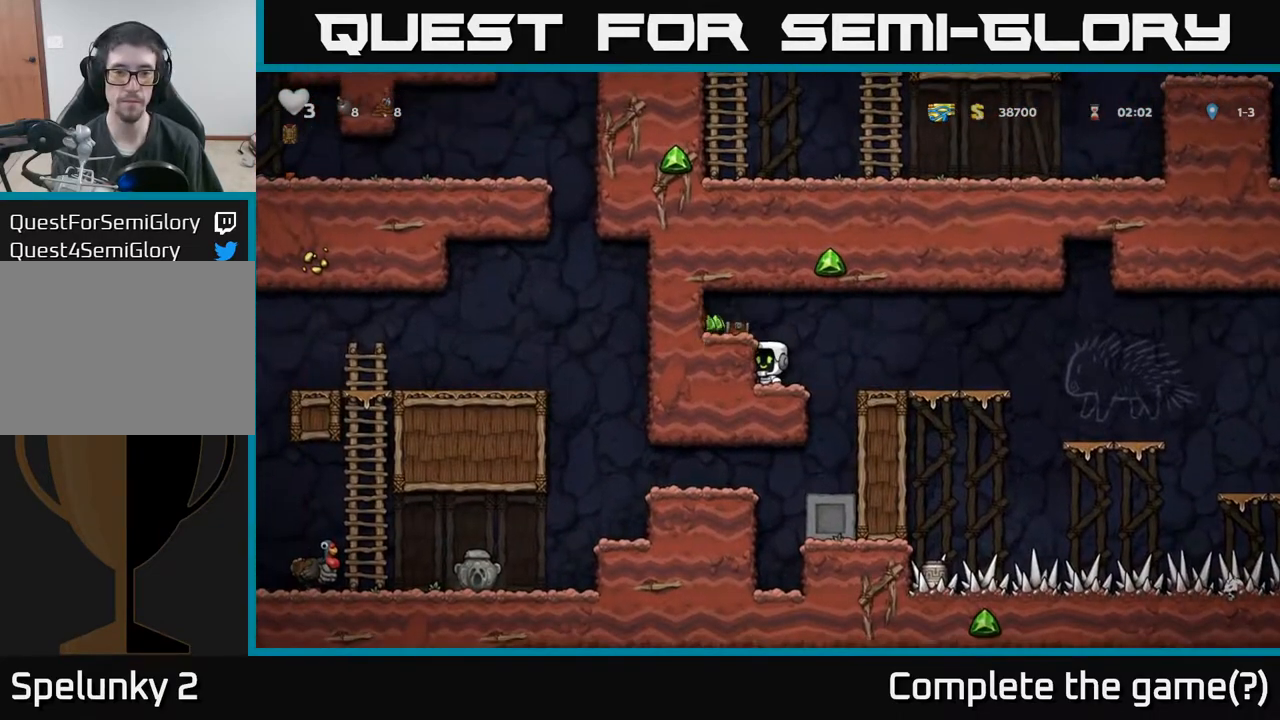
{"buttons": ["DPAD_RIGHT"], "left_stick": "center", "events": [[50, "DPAD_LEFT", "down"], [83, "A", "up"], [200, "DPAD_LEFT", "up"], [383, "DPAD_RIGHT", "down"]]}
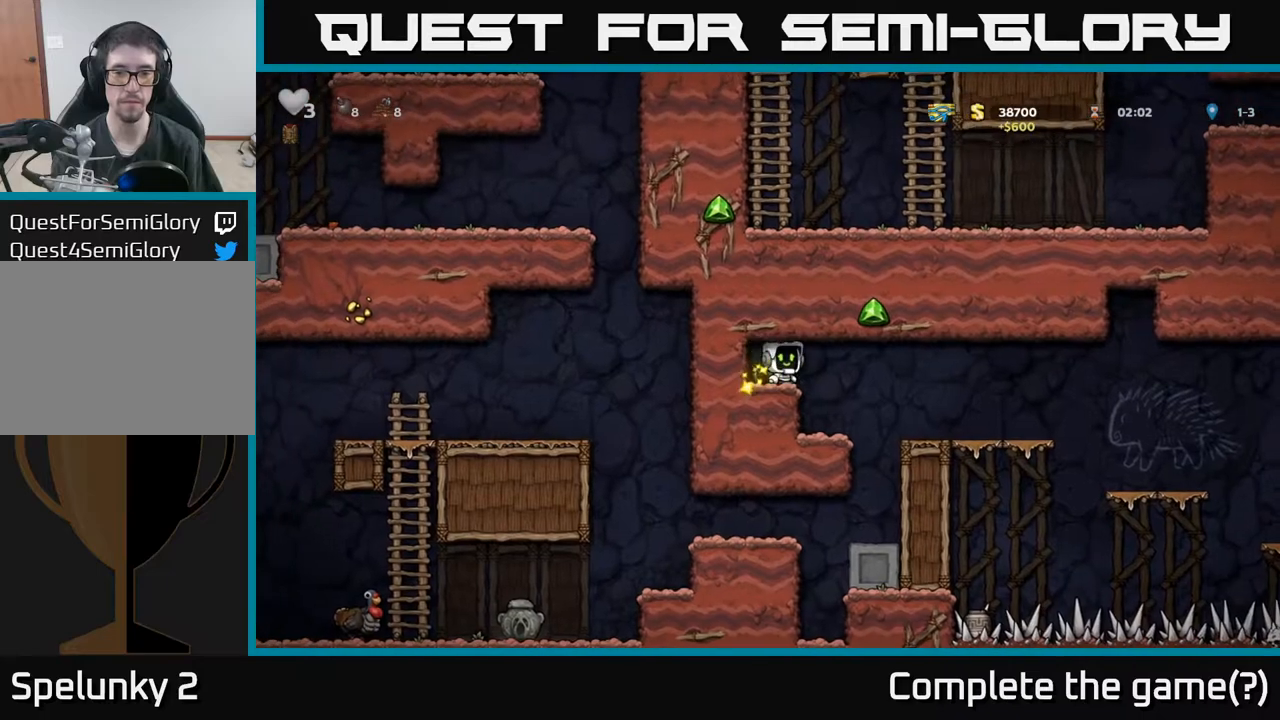
{"buttons": ["DPAD_DOWN"], "left_stick": "center", "events": [[317, "DPAD_DOWN", "down"], [333, "DPAD_RIGHT", "up"]]}
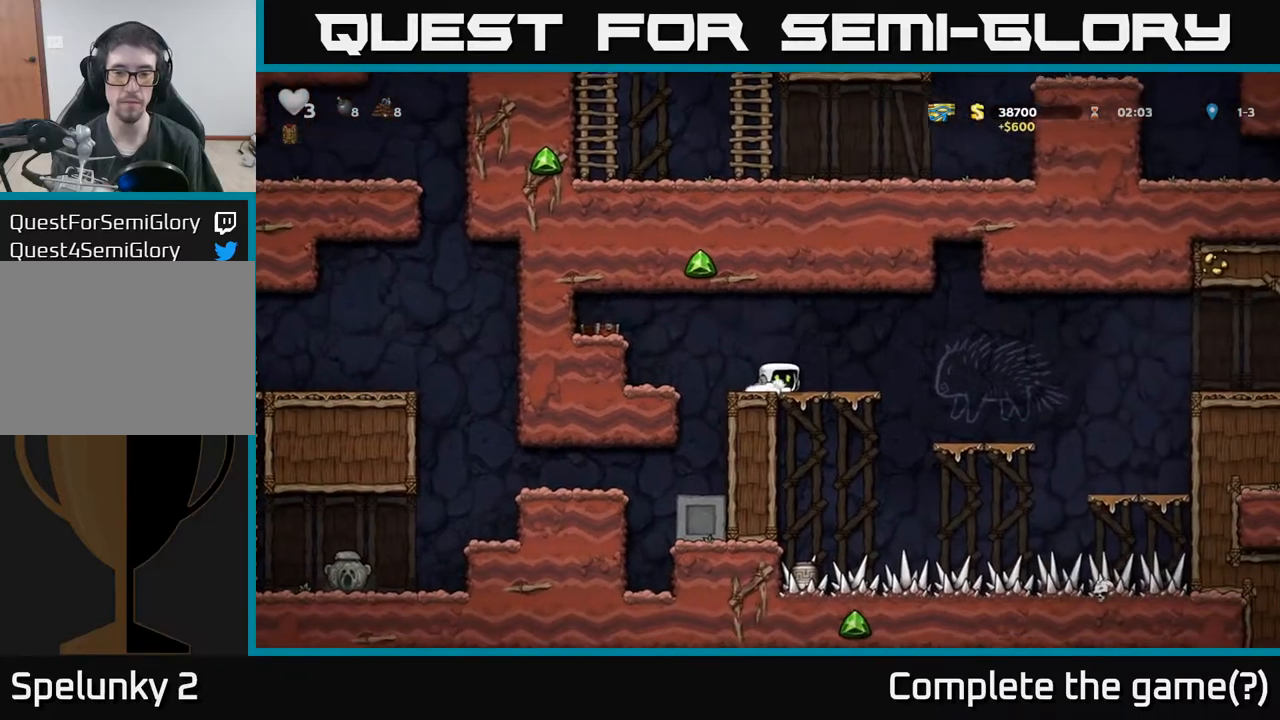
{"buttons": ["DPAD_DOWN"], "left_stick": "center", "events": []}
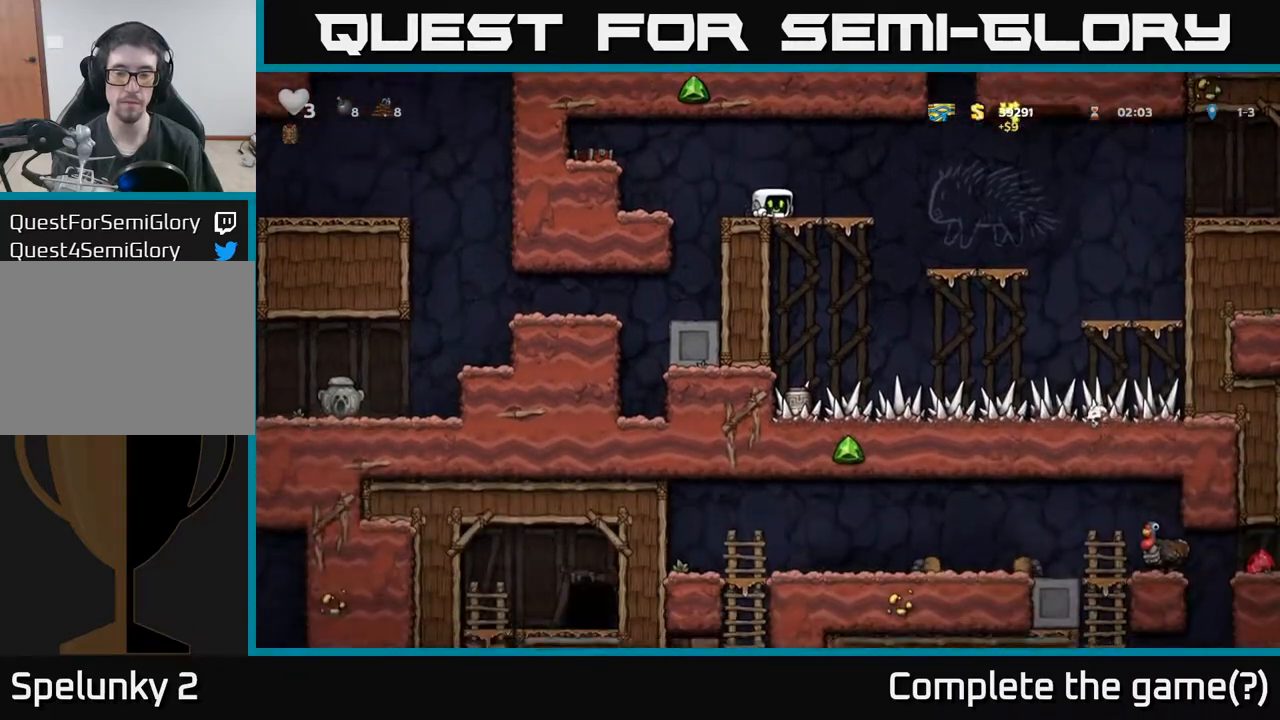
{"buttons": ["DPAD_DOWN"], "left_stick": "center", "events": []}
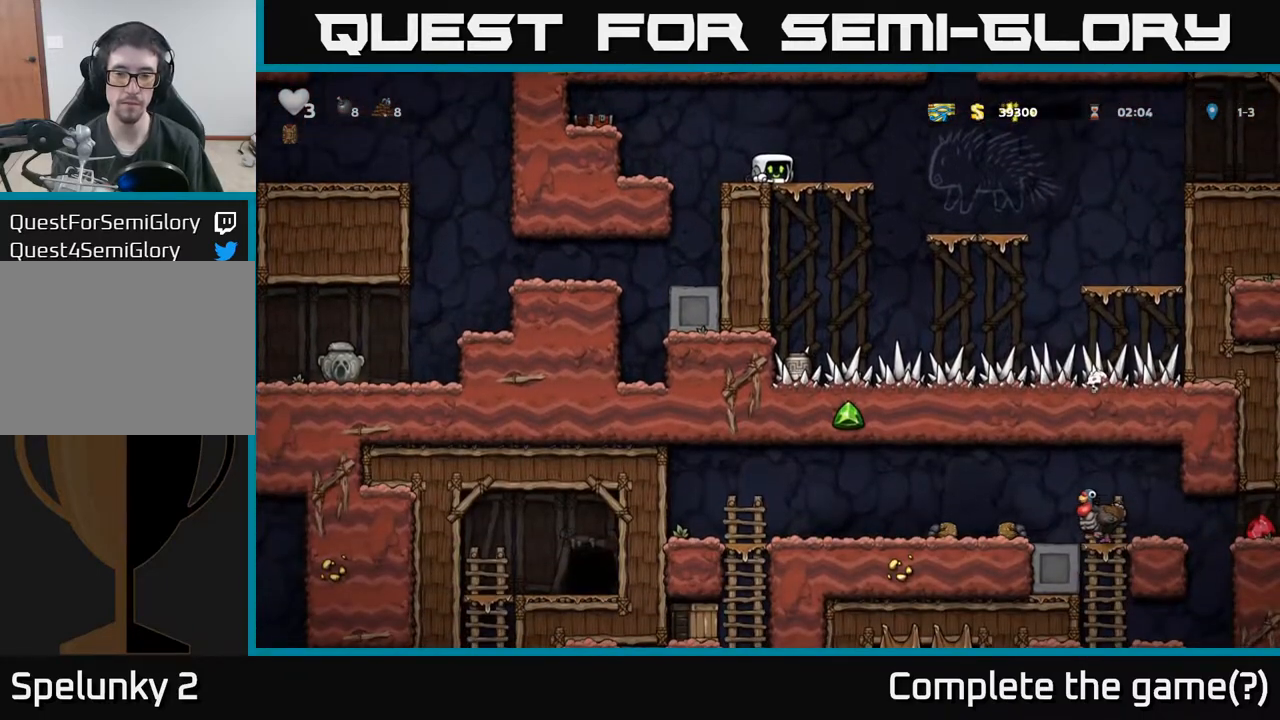
{"buttons": ["DPAD_DOWN"], "left_stick": "center", "events": []}
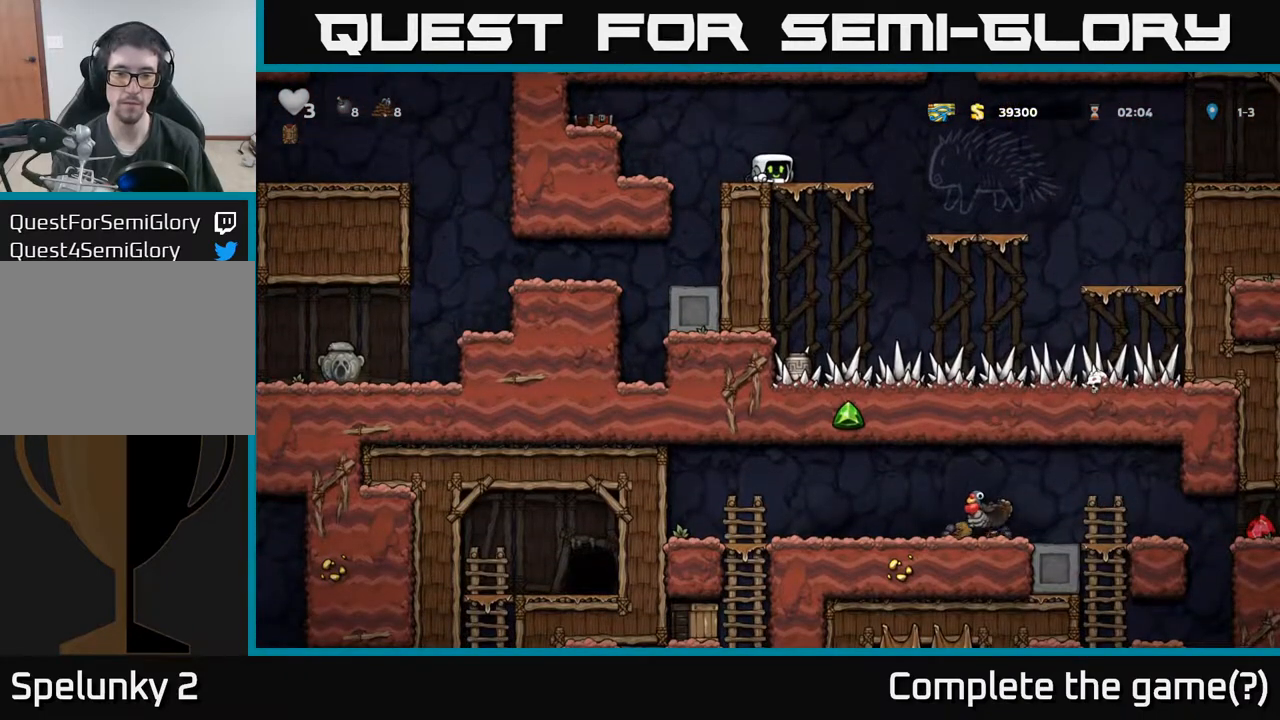
{"buttons": ["DPAD_DOWN"], "left_stick": "center", "events": []}
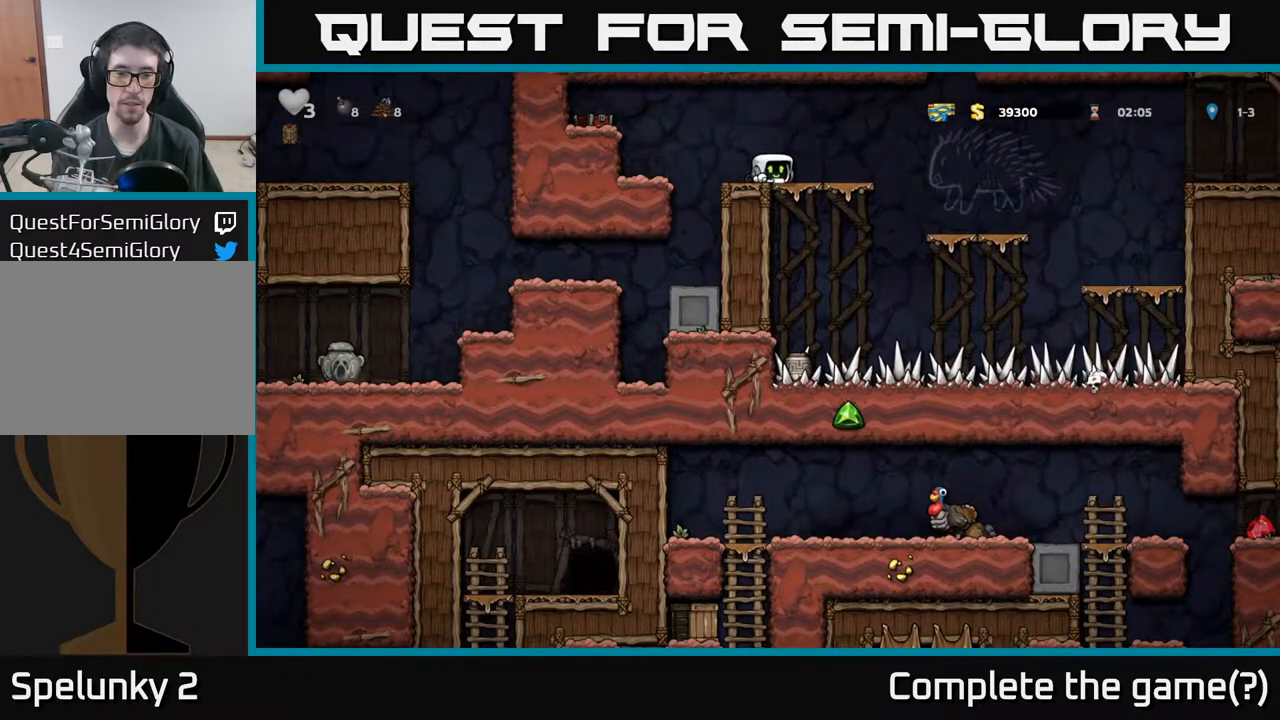
{"buttons": ["DPAD_DOWN"], "left_stick": "center", "events": []}
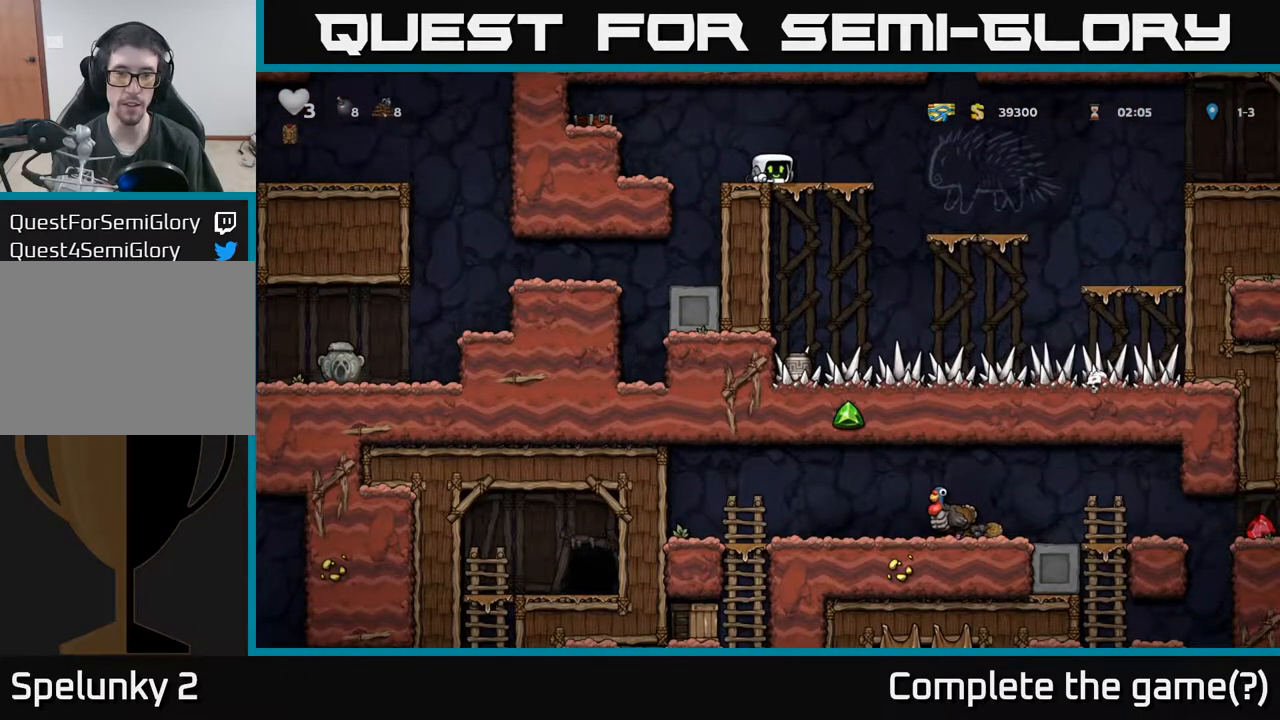
{"buttons": [], "left_stick": "center", "events": [[167, "DPAD_DOWN", "up"], [167, "DPAD_LEFT", "down"], [333, "DPAD_LEFT", "up"]]}
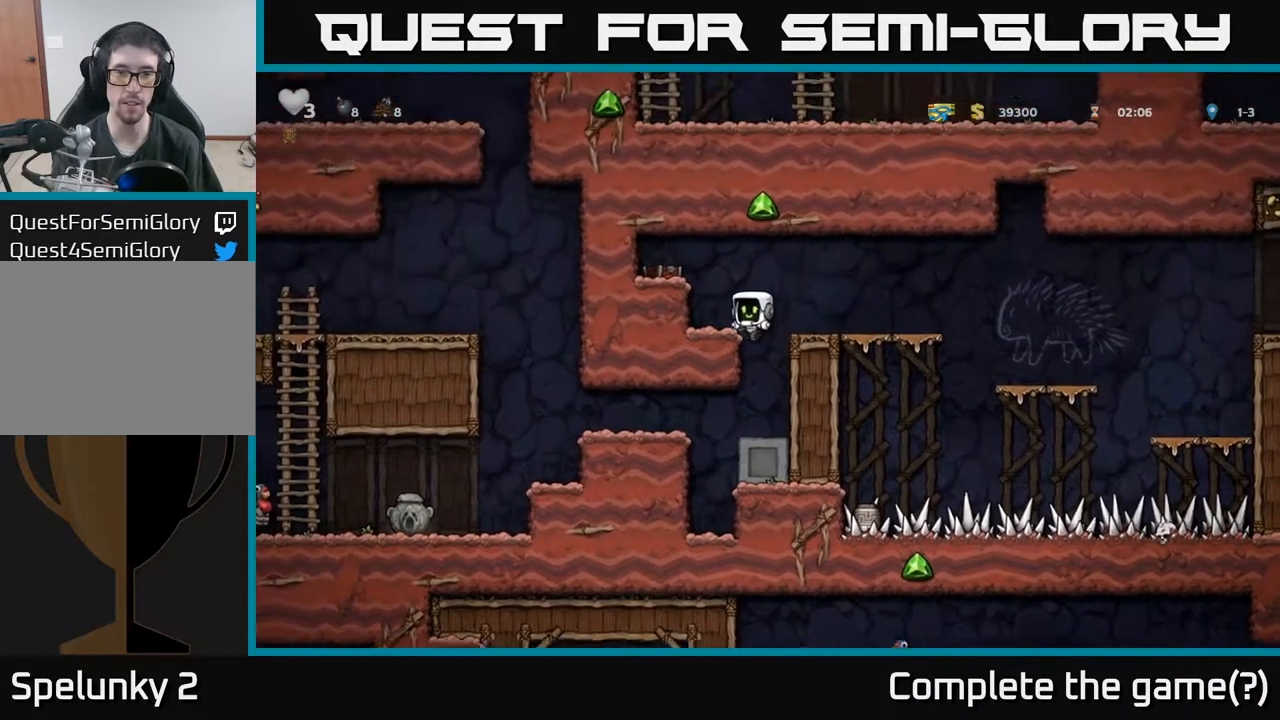
{"buttons": ["DPAD_DOWN"], "left_stick": "center", "events": [[133, "DPAD_RIGHT", "down"], [250, "DPAD_RIGHT", "up"], [467, "DPAD_DOWN", "down"]]}
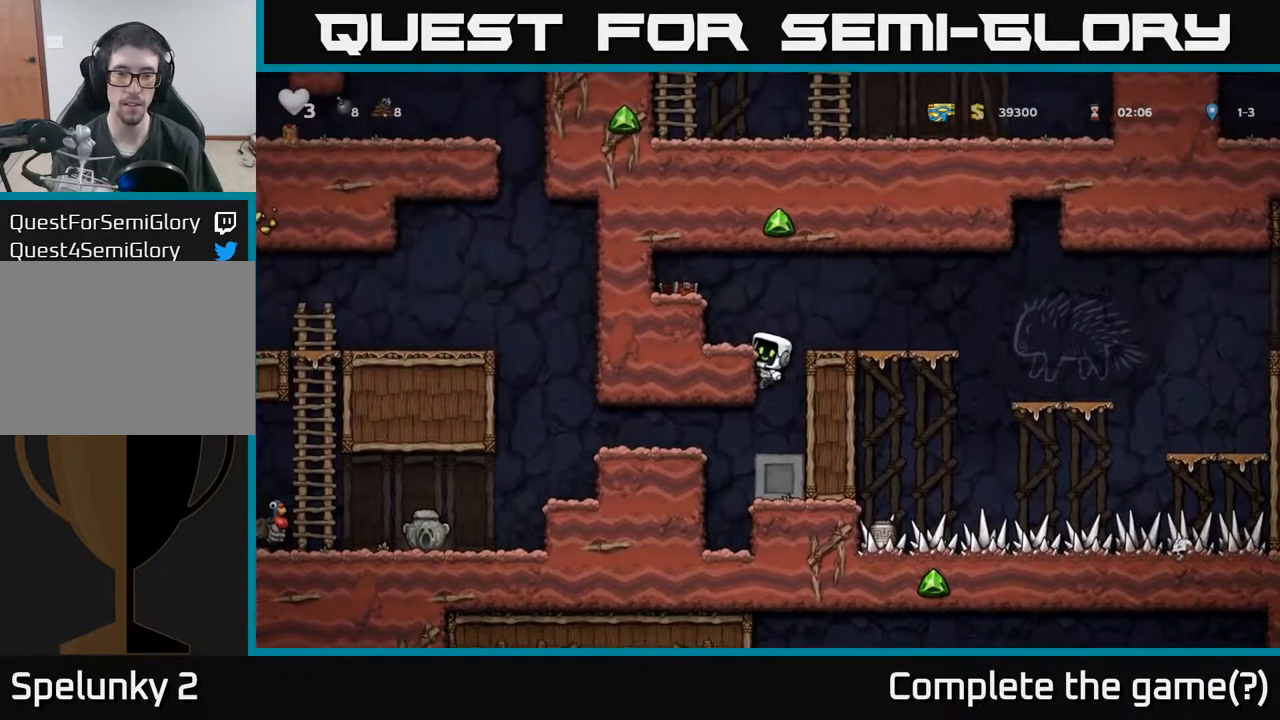
{"buttons": [], "left_stick": "center", "events": [[67, "A", "down"], [183, "A", "up"], [283, "DPAD_DOWN", "up"], [350, "DPAD_LEFT", "down"], [500, "DPAD_LEFT", "up"]]}
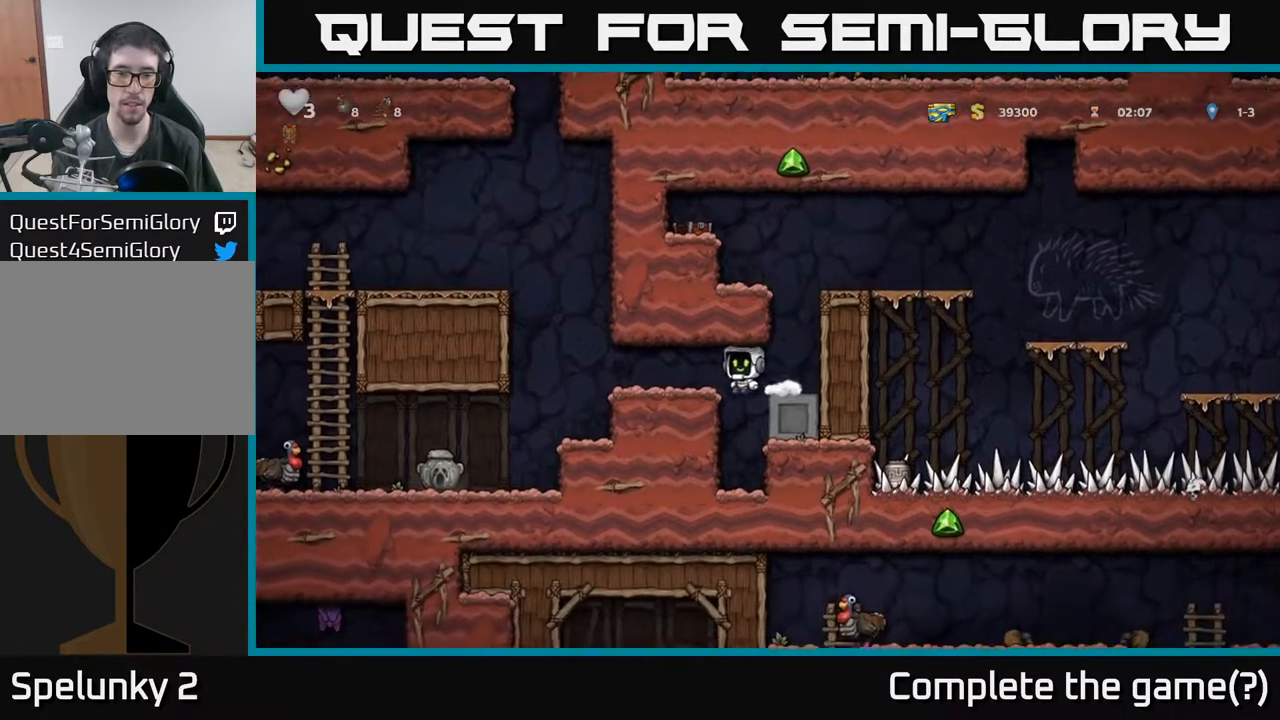
{"buttons": [], "left_stick": "center", "events": [[200, "DPAD_RIGHT", "down"], [317, "DPAD_RIGHT", "up"]]}